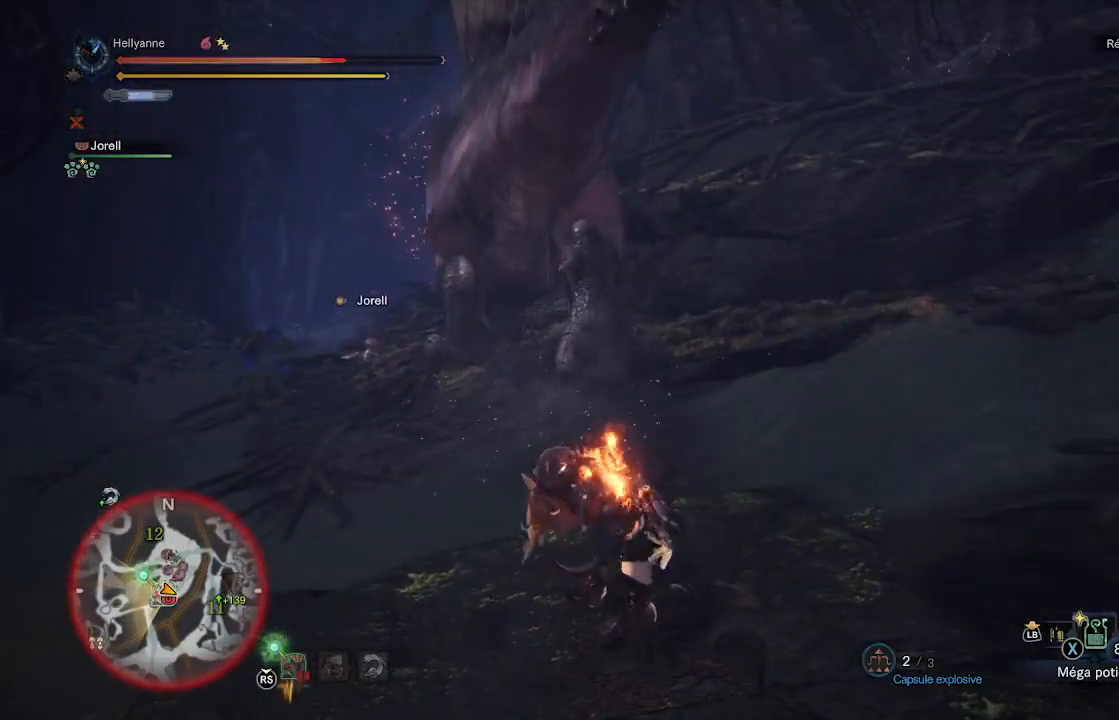
Gameplay with a controller (Xbox layout); each line is a JSON object with the inputs held at the frame after it. "events" lists button and stick changes between this image and that frame as [ms after this image, input, new state], when the widget could be followed in between.
{"buttons": [], "left_stick": "down", "right_stick": "center", "events": [[67, "left_stick", "up"], [133, "left_stick", "right"], [200, "left_stick", "down"], [267, "left_stick", "left"], [400, "left_stick", "right"], [467, "left_stick", "down"]]}
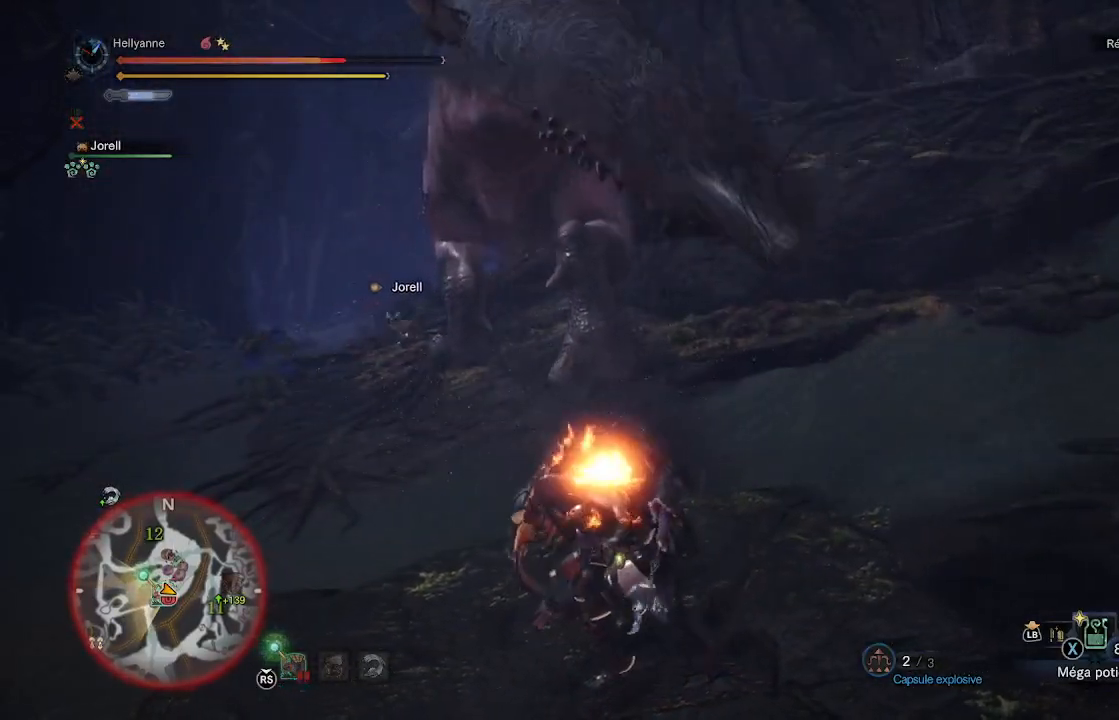
{"buttons": [], "left_stick": "up-left", "right_stick": "center", "events": [[17, "left_stick", "left"], [100, "left_stick", "up-left"], [333, "left_stick", "down-left"], [500, "left_stick", "up-left"]]}
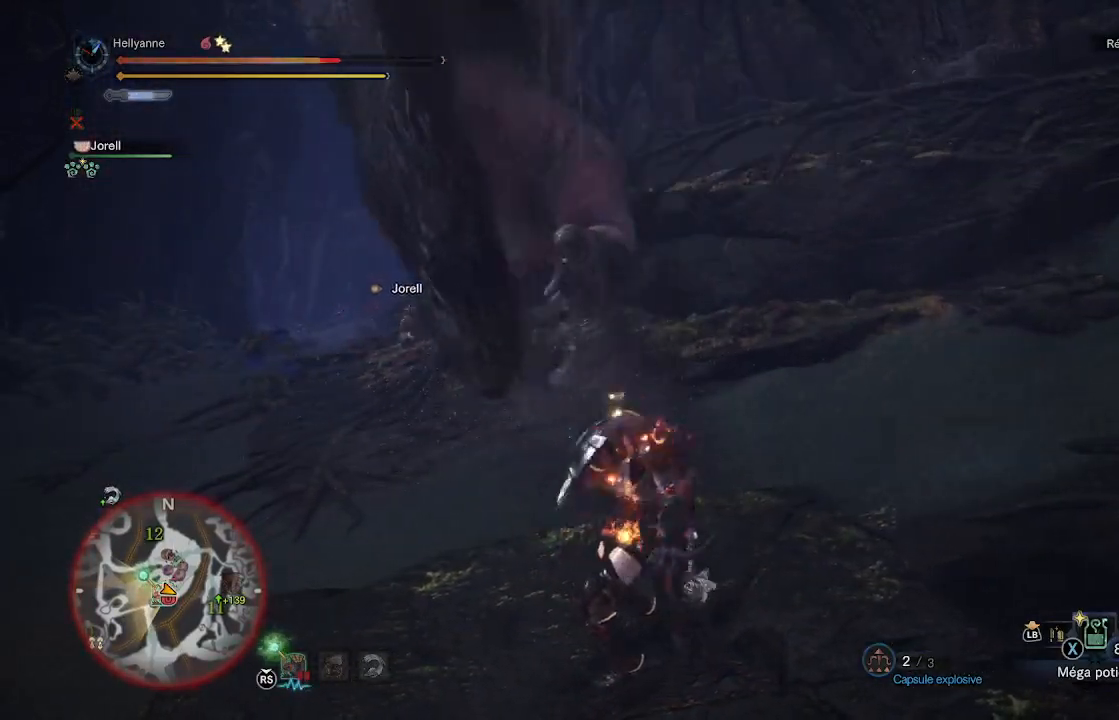
{"buttons": [], "left_stick": "up-left", "right_stick": "up-right", "events": [[67, "left_stick", "right"], [200, "left_stick", "left"], [200, "right_stick", "right"], [300, "left_stick", "down"], [367, "right_stick", "center"], [450, "right_stick", "up-right"], [467, "left_stick", "up-left"]]}
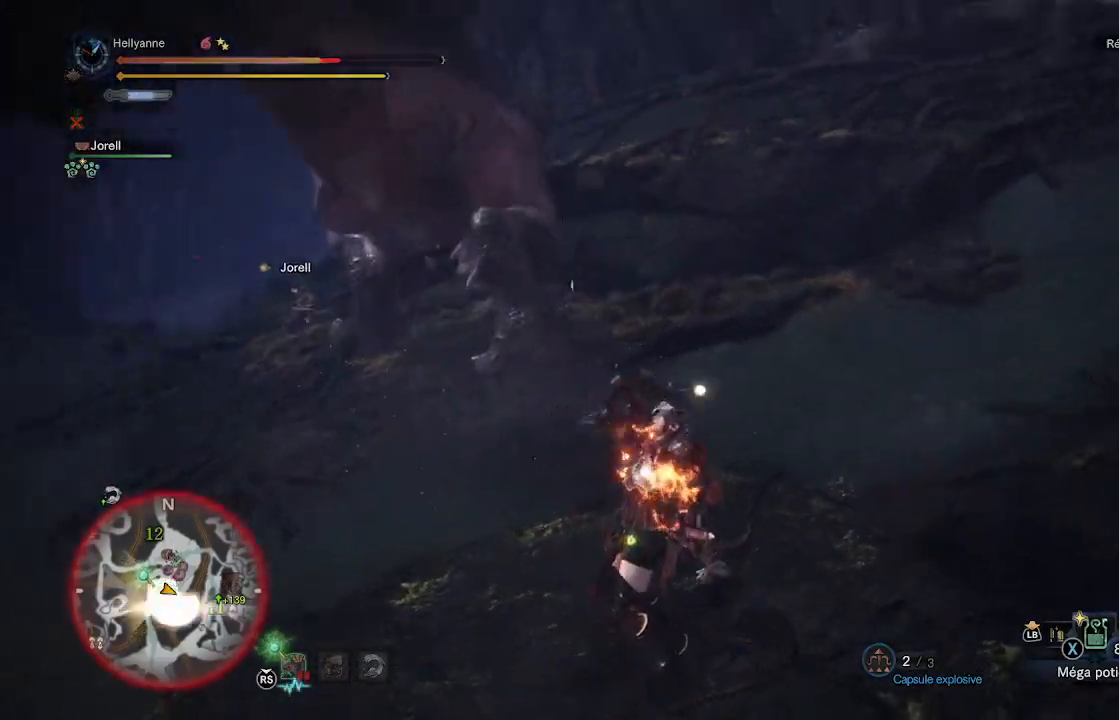
{"buttons": [], "left_stick": "down-left", "right_stick": "up-left", "events": [[33, "right_stick", "down"], [100, "left_stick", "down-right"], [133, "right_stick", "up-left"], [200, "left_stick", "left"], [200, "right_stick", "up-right"], [267, "right_stick", "down-right"], [367, "left_stick", "down-left"], [367, "right_stick", "down-left"], [433, "right_stick", "up-left"]]}
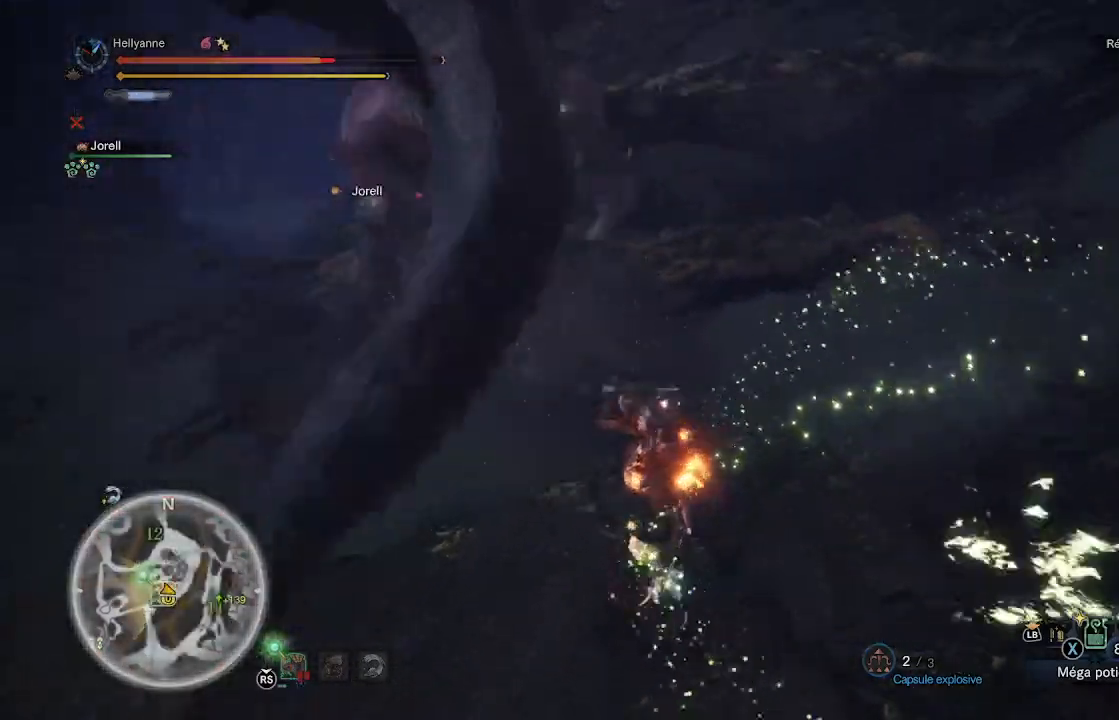
{"buttons": [], "left_stick": "up", "right_stick": "center", "events": [[67, "left_stick", "left"], [67, "right_stick", "center"], [200, "left_stick", "center"], [267, "right_stick", "up"], [400, "left_stick", "up"], [433, "right_stick", "center"]]}
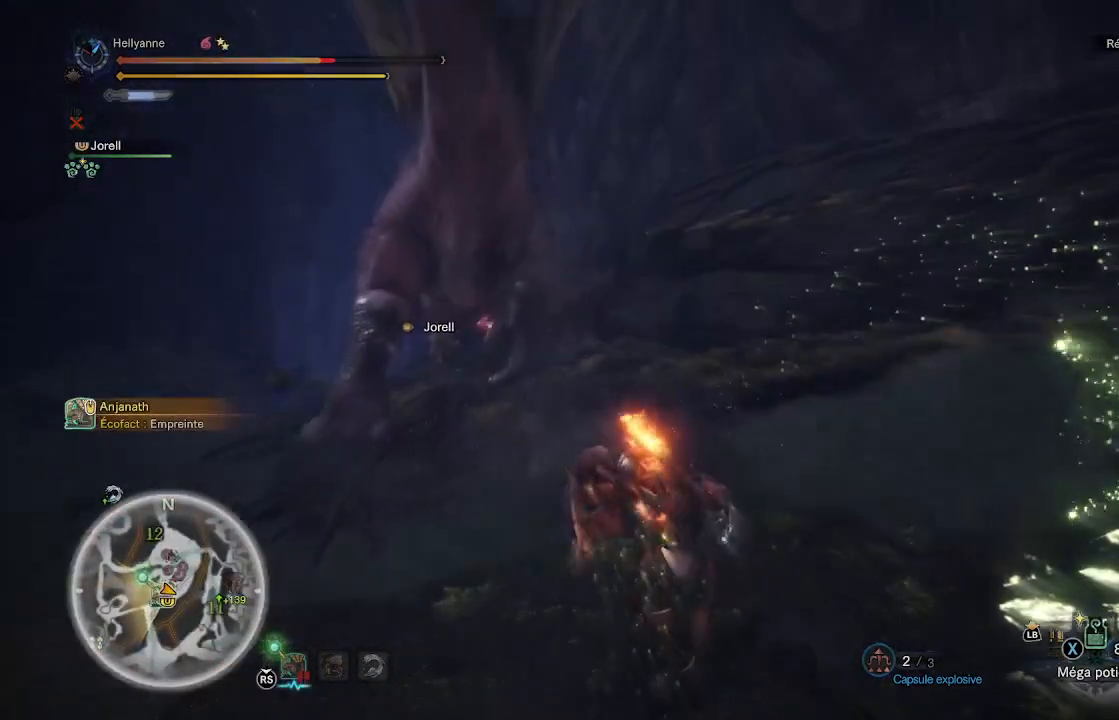
{"buttons": [], "left_stick": "down-right", "right_stick": "center", "events": [[67, "left_stick", "down"], [200, "left_stick", "up-right"], [333, "left_stick", "up-left"], [400, "left_stick", "down-left"], [467, "left_stick", "down-right"]]}
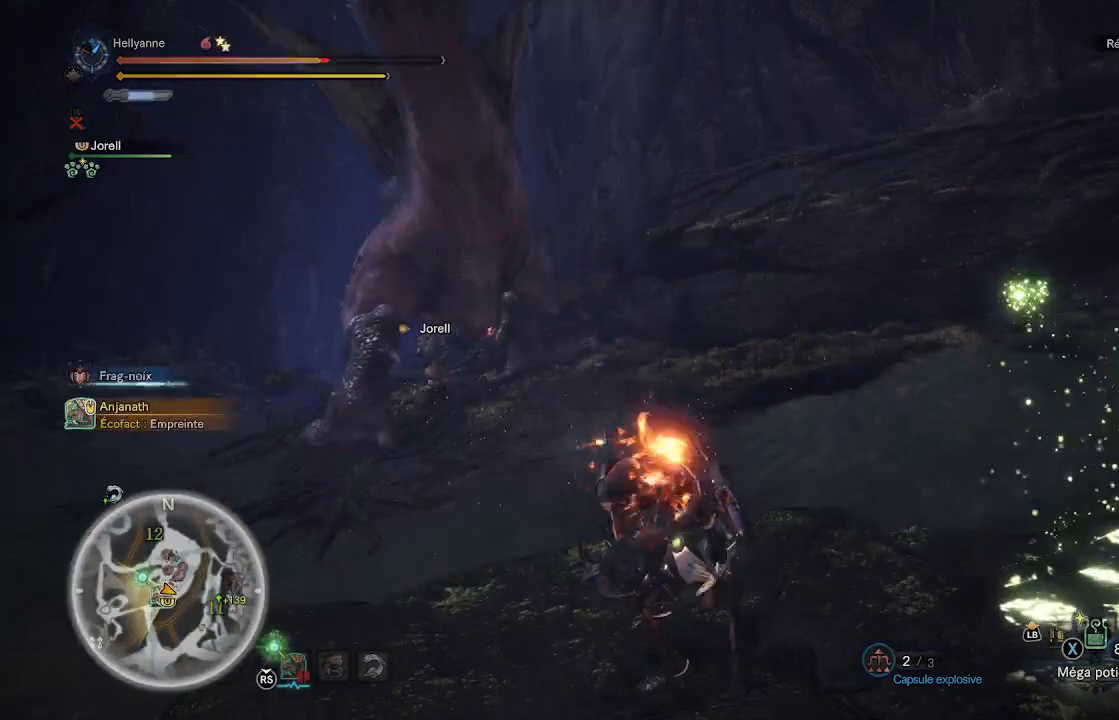
{"buttons": [], "left_stick": "center", "right_stick": "center", "events": [[67, "left_stick", "up-right"], [200, "left_stick", "up-left"], [300, "left_stick", "center"]]}
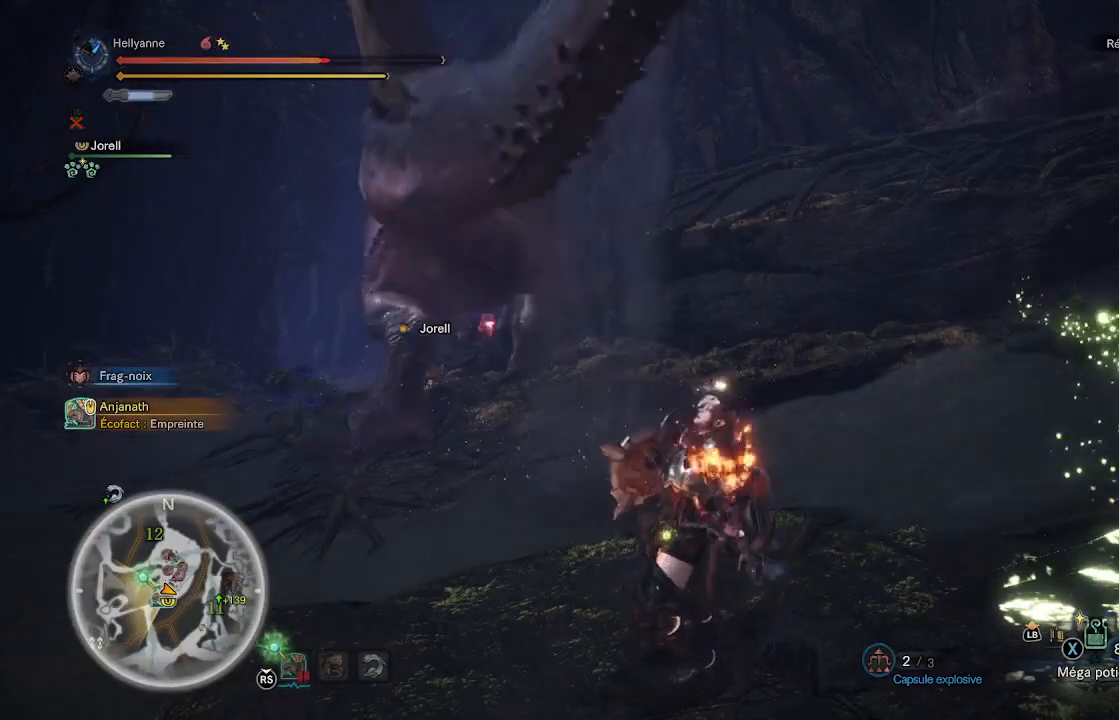
{"buttons": [], "left_stick": "center", "right_stick": "center", "events": []}
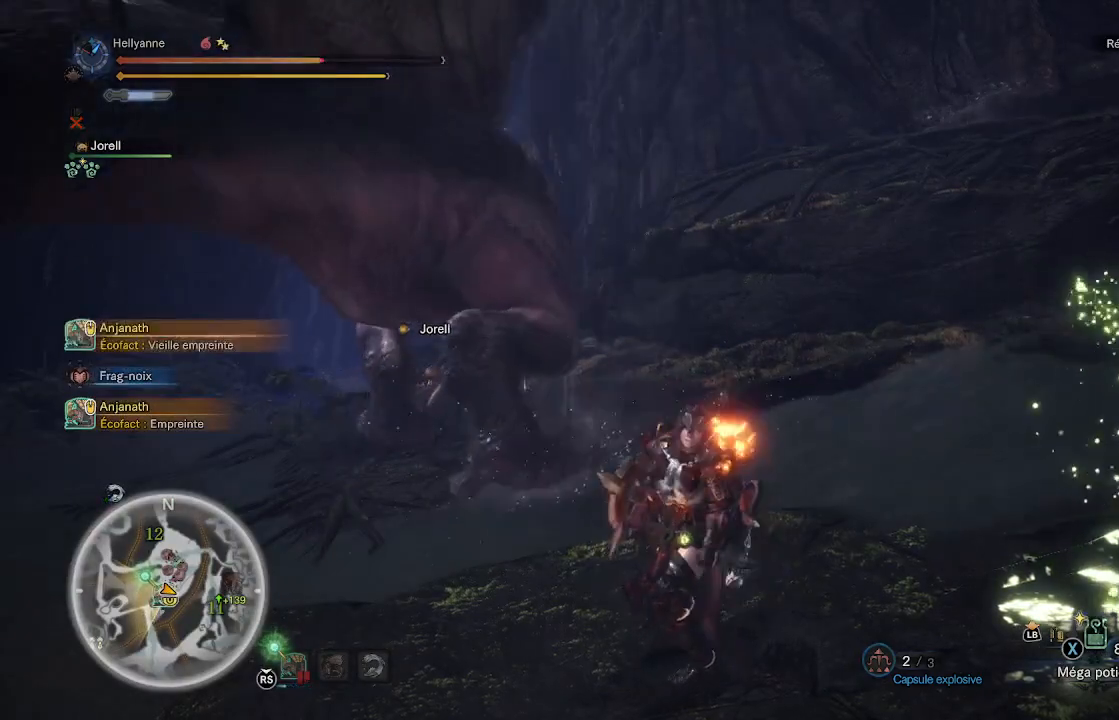
{"buttons": [], "left_stick": "right", "right_stick": "center", "events": [[433, "left_stick", "right"]]}
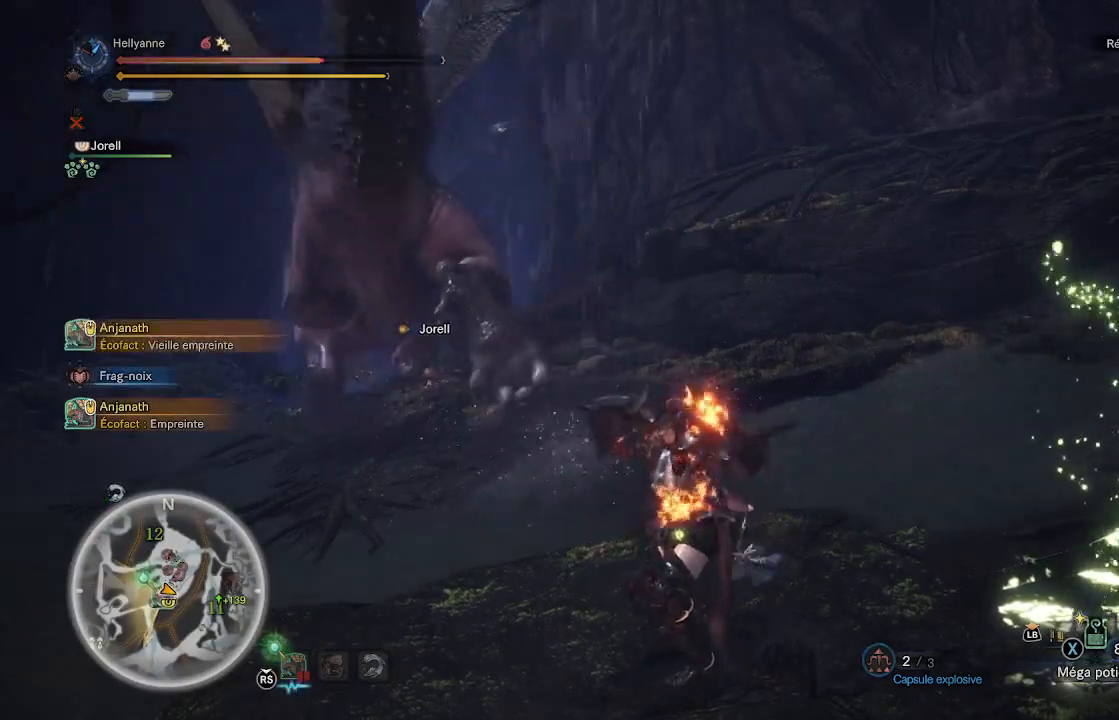
{"buttons": [], "left_stick": "right", "right_stick": "center", "events": []}
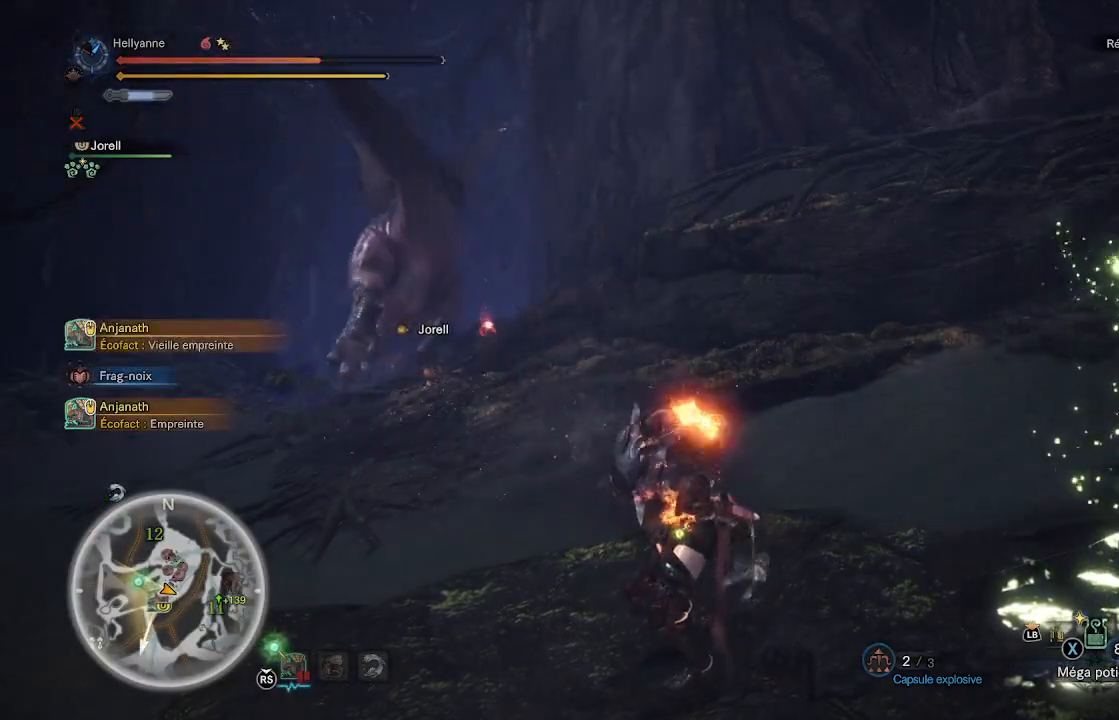
{"buttons": [], "left_stick": "right", "right_stick": "center", "events": []}
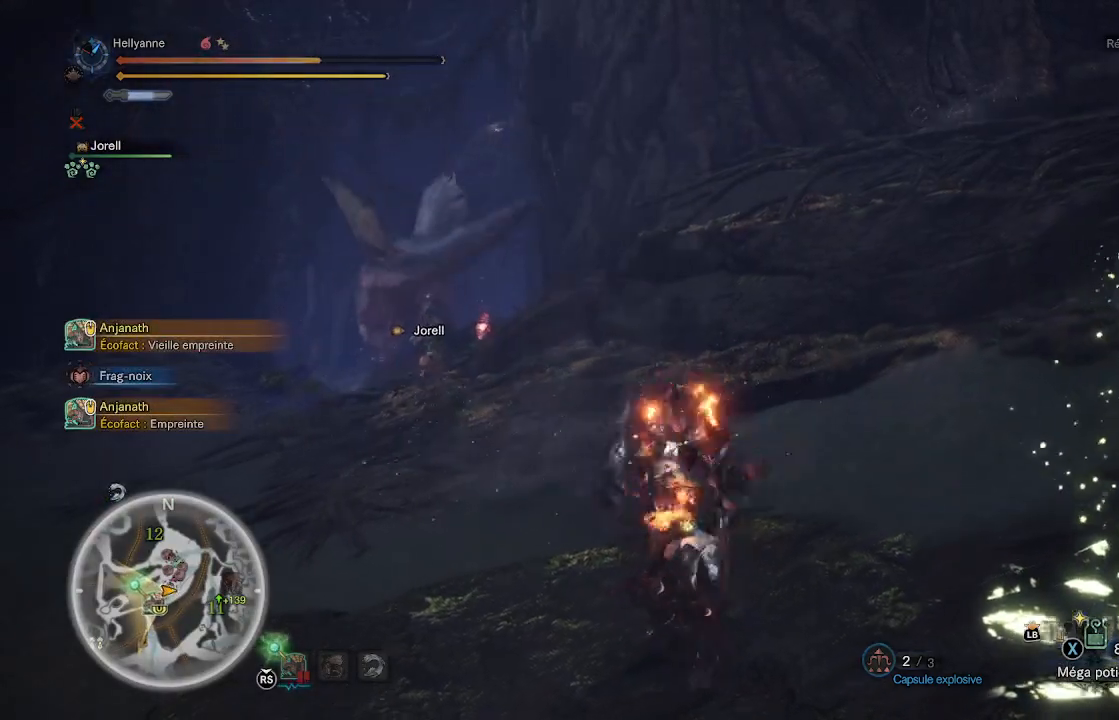
{"buttons": [], "left_stick": "right", "right_stick": "center", "events": [[400, "B", "down"], [467, "B", "up"]]}
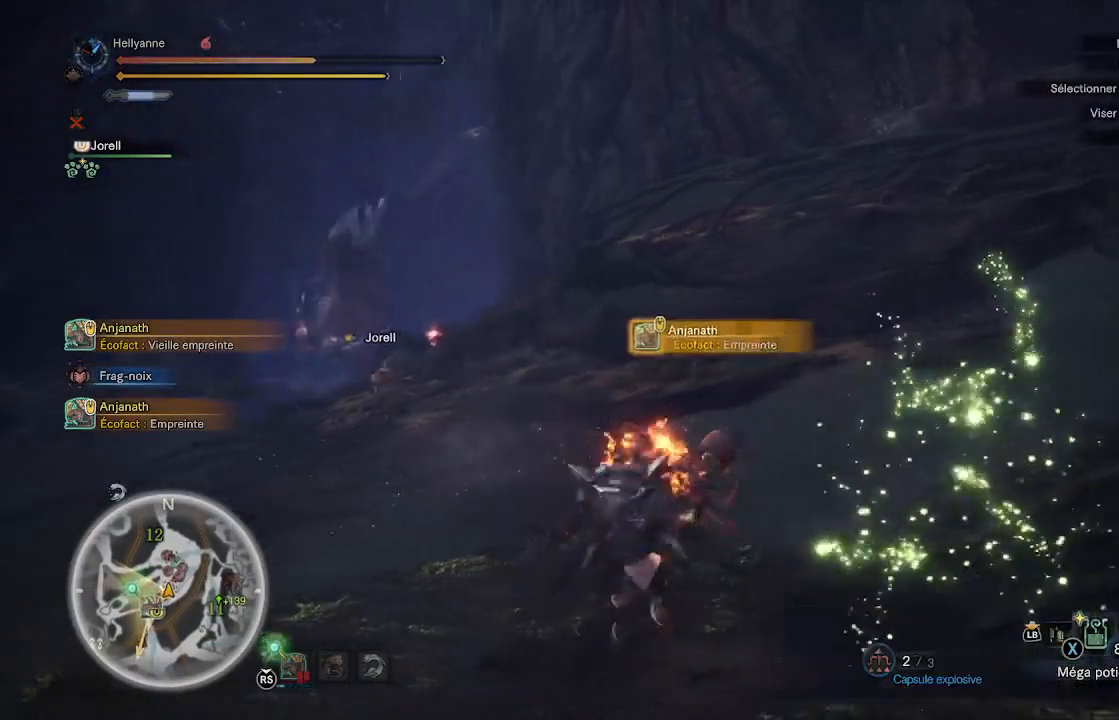
{"buttons": [], "left_stick": "up", "right_stick": "center", "events": [[67, "B", "down"], [100, "B", "up"], [200, "B", "down"], [267, "B", "up"], [267, "left_stick", "up-right"], [500, "left_stick", "up"]]}
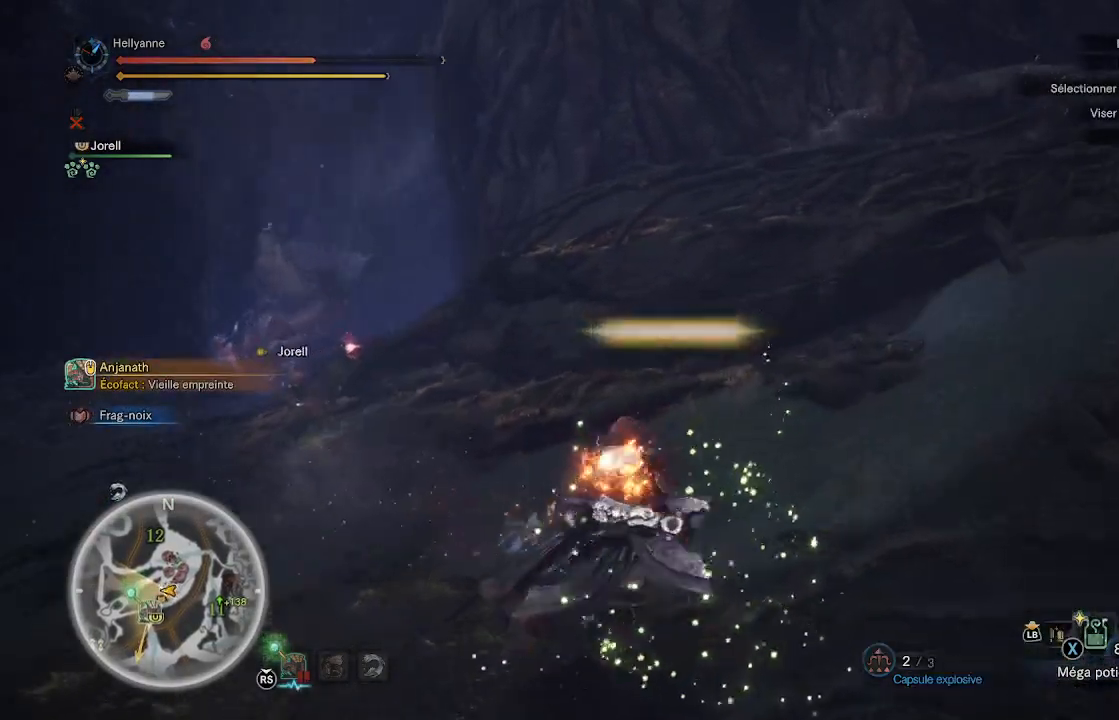
{"buttons": [], "left_stick": "up", "right_stick": "center", "events": [[33, "right_stick", "down-left"], [67, "L3", "down"], [200, "right_stick", "center"], [267, "L3", "up"]]}
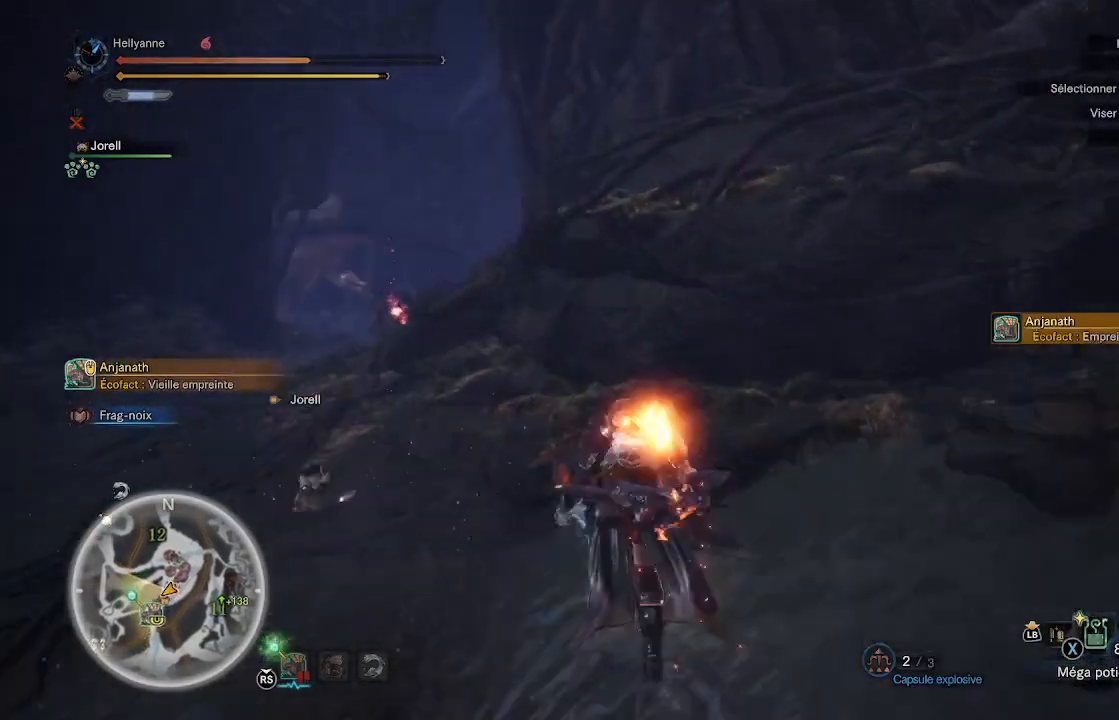
{"buttons": [], "left_stick": "up", "right_stick": "center", "events": [[300, "right_stick", "down-left"], [467, "right_stick", "center"]]}
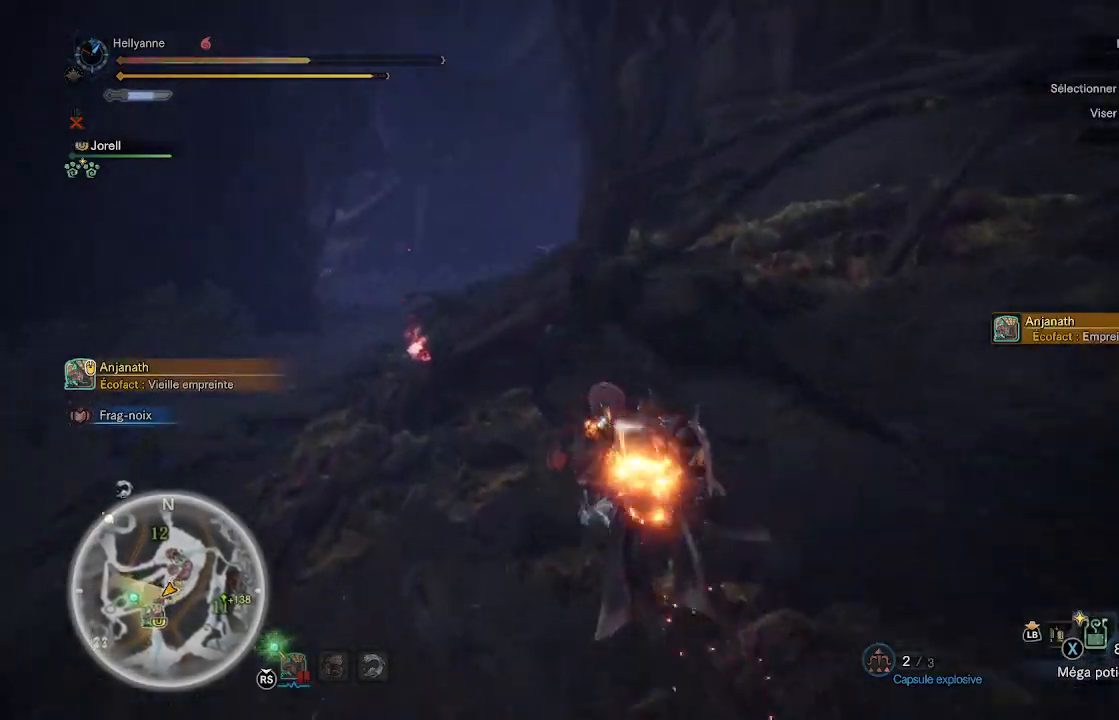
{"buttons": [], "left_stick": "up", "right_stick": "center", "events": []}
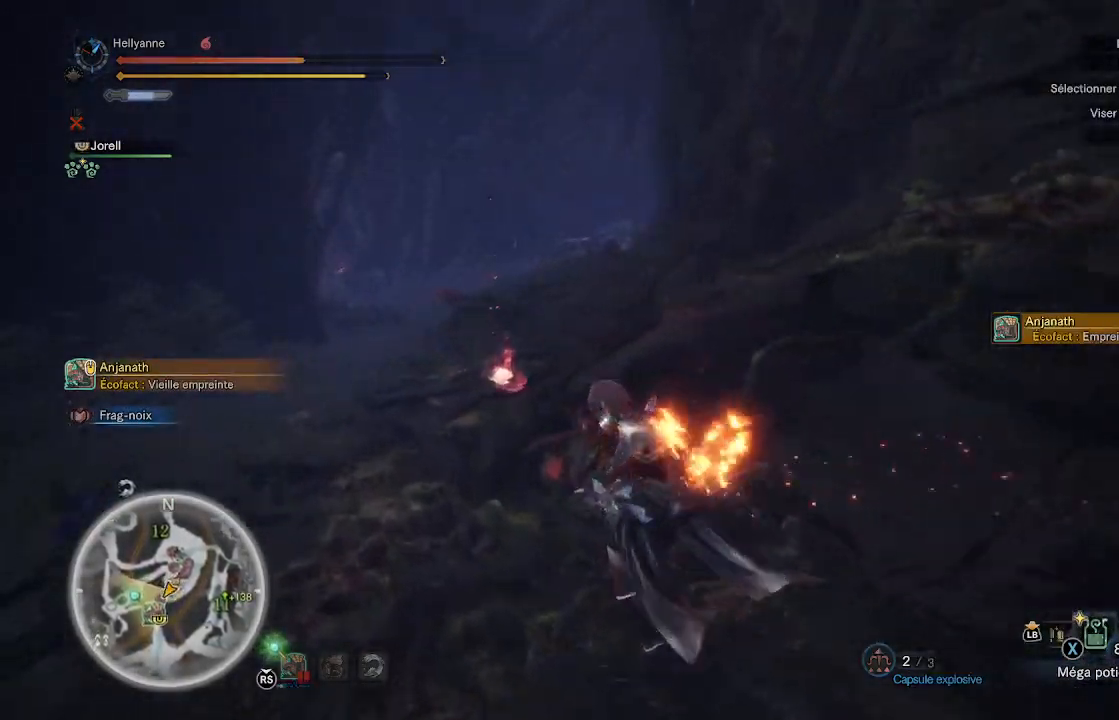
{"buttons": [], "left_stick": "up", "right_stick": "center", "events": [[233, "A", "down"], [367, "A", "up"]]}
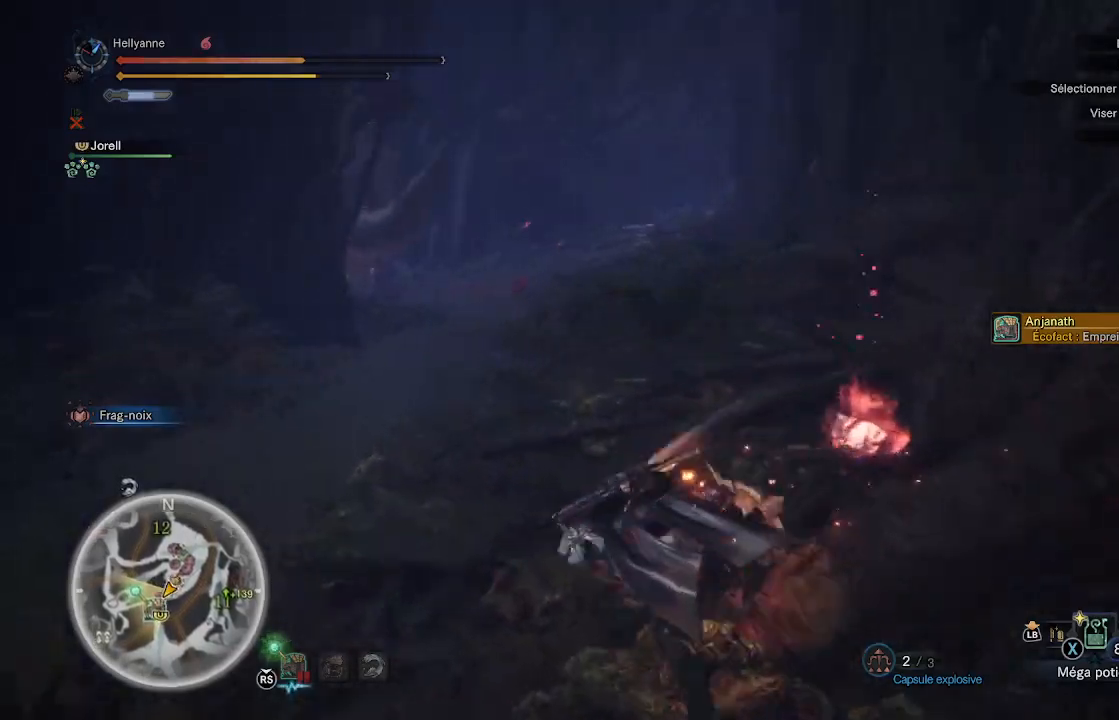
{"buttons": [], "left_stick": "up", "right_stick": "center", "events": [[267, "A", "down"], [367, "A", "up"], [433, "A", "down"], [500, "A", "up"]]}
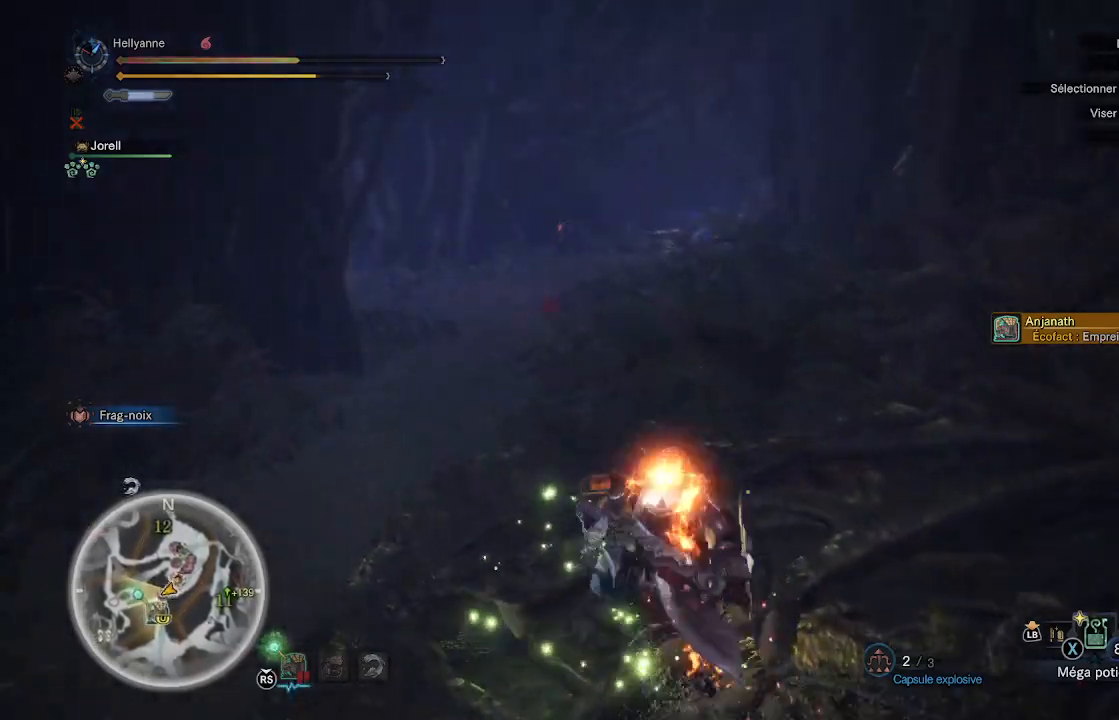
{"buttons": [], "left_stick": "up", "right_stick": "center", "events": [[100, "A", "down"], [167, "A", "up"], [267, "A", "down"], [367, "A", "up"]]}
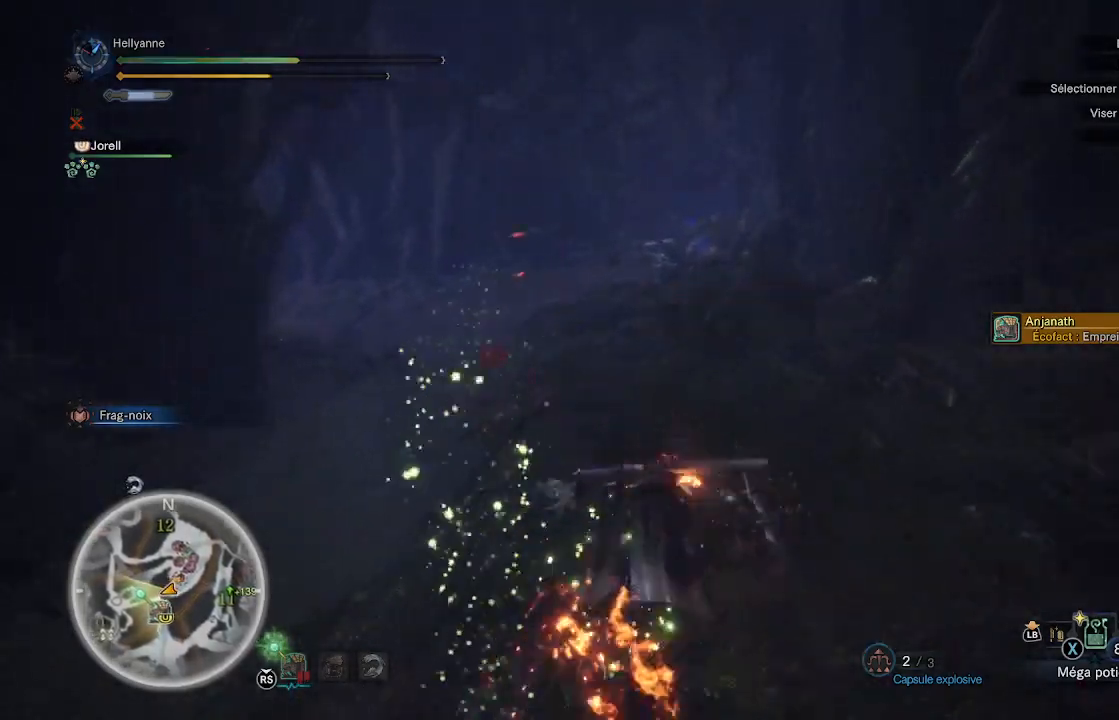
{"buttons": [], "left_stick": "up", "right_stick": "center", "events": []}
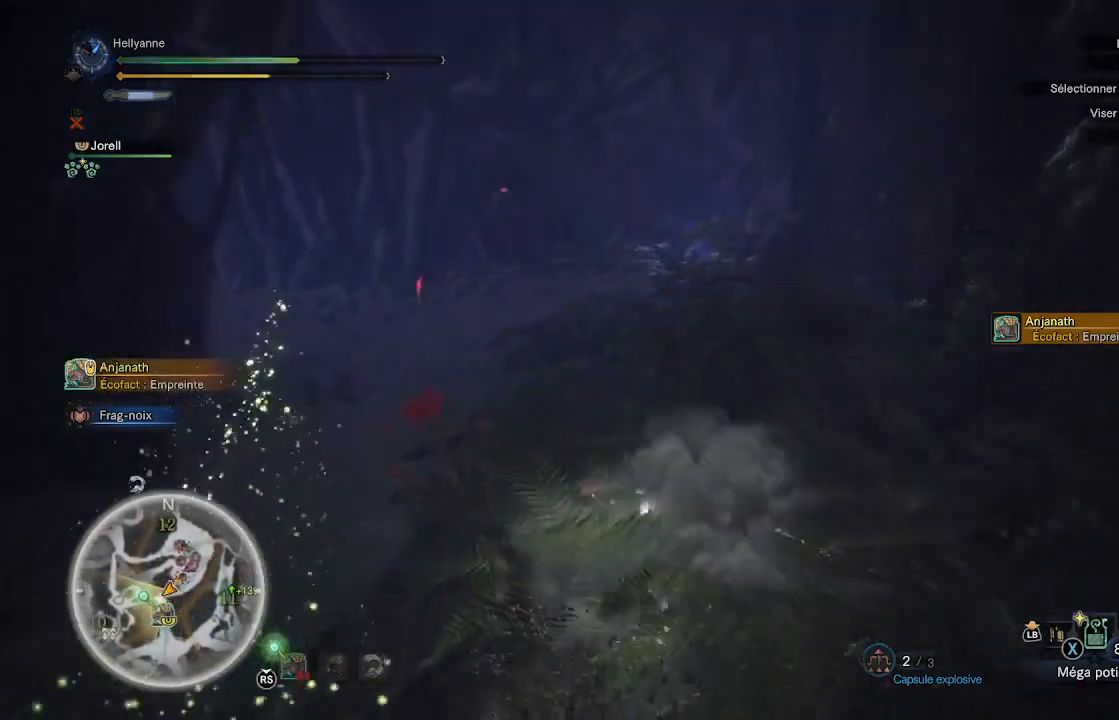
{"buttons": [], "left_stick": "up", "right_stick": "center", "events": [[300, "DPAD_RIGHT", "down"], [367, "DPAD_RIGHT", "up"]]}
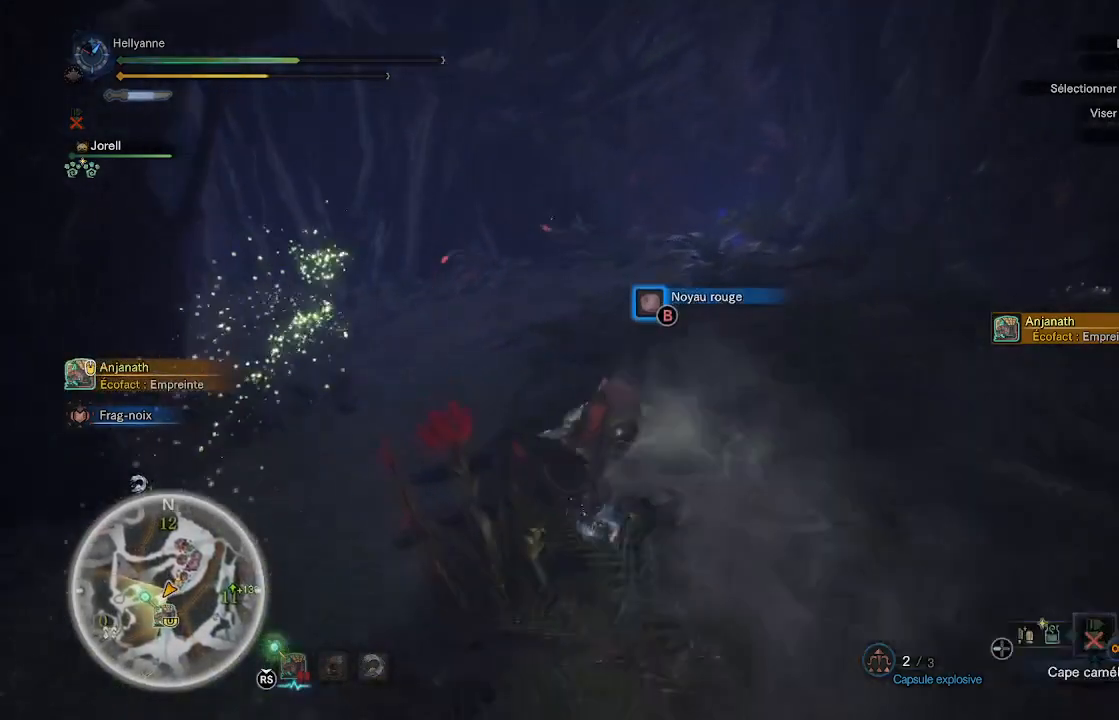
{"buttons": [], "left_stick": "up", "right_stick": "center", "events": [[33, "DPAD_RIGHT", "down"], [133, "DPAD_RIGHT", "up"], [300, "DPAD_RIGHT", "down"], [433, "DPAD_RIGHT", "up"]]}
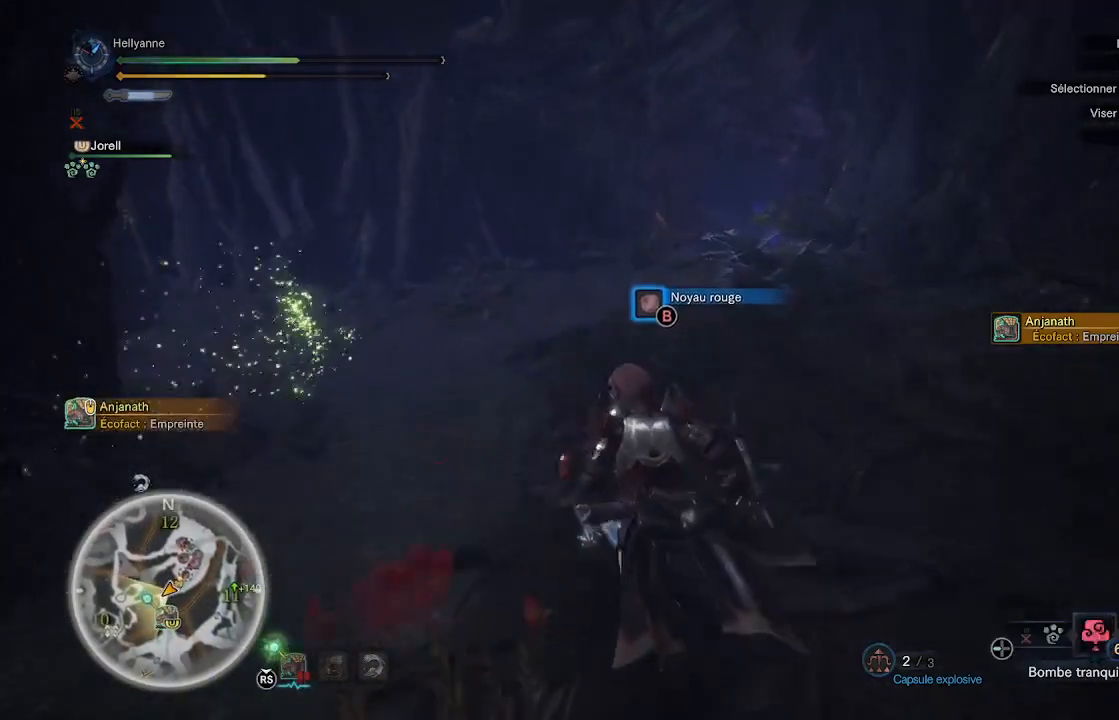
{"buttons": [], "left_stick": "up", "right_stick": "center", "events": [[67, "DPAD_RIGHT", "down"], [200, "DPAD_RIGHT", "up"], [267, "DPAD_RIGHT", "down"], [433, "DPAD_RIGHT", "up"]]}
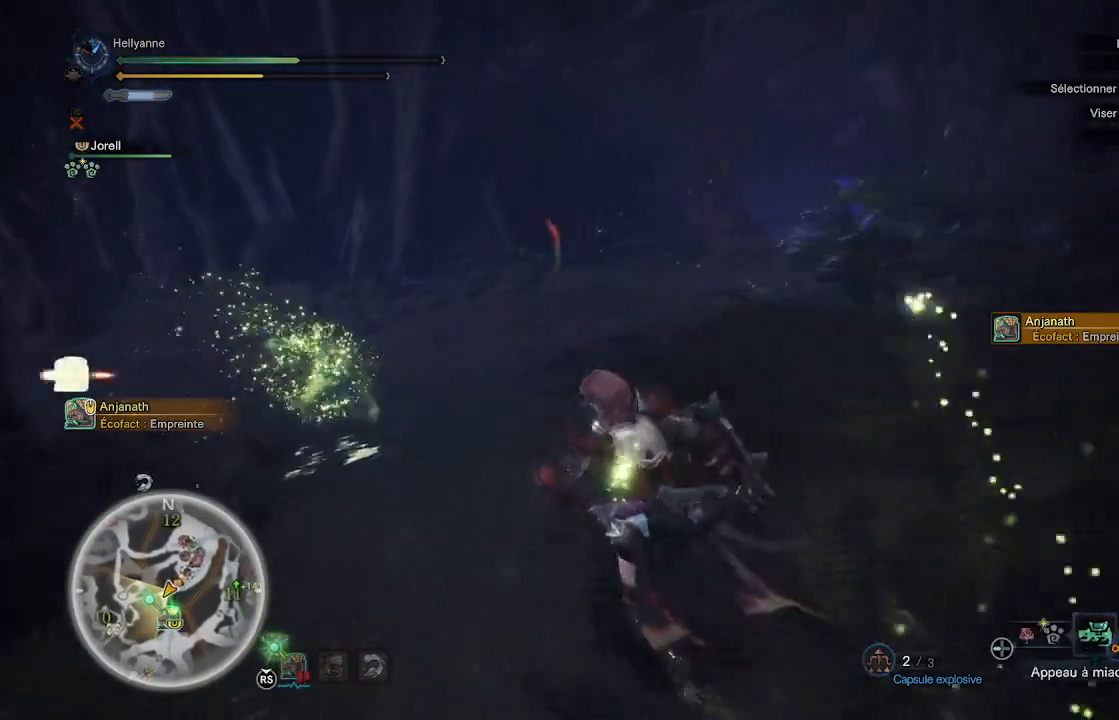
{"buttons": [], "left_stick": "up", "right_stick": "center", "events": [[67, "DPAD_RIGHT", "down"], [233, "DPAD_RIGHT", "up"], [333, "DPAD_RIGHT", "down"], [467, "DPAD_RIGHT", "up"]]}
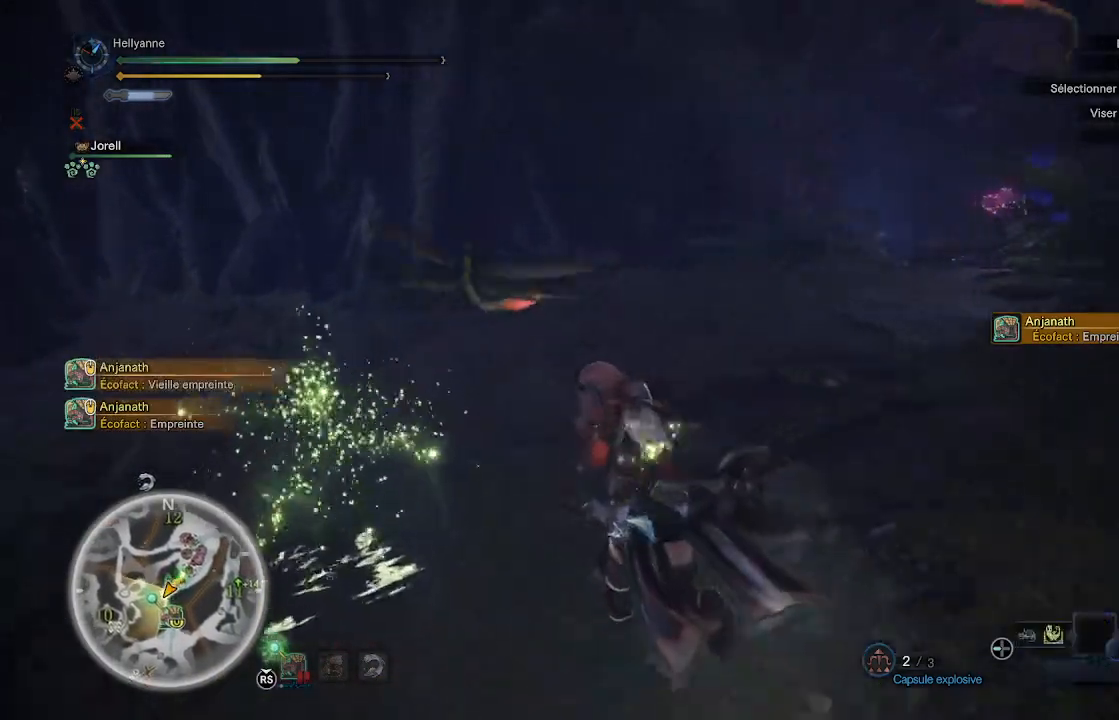
{"buttons": ["DPAD_RIGHT"], "left_stick": "up-left", "right_stick": "center"}
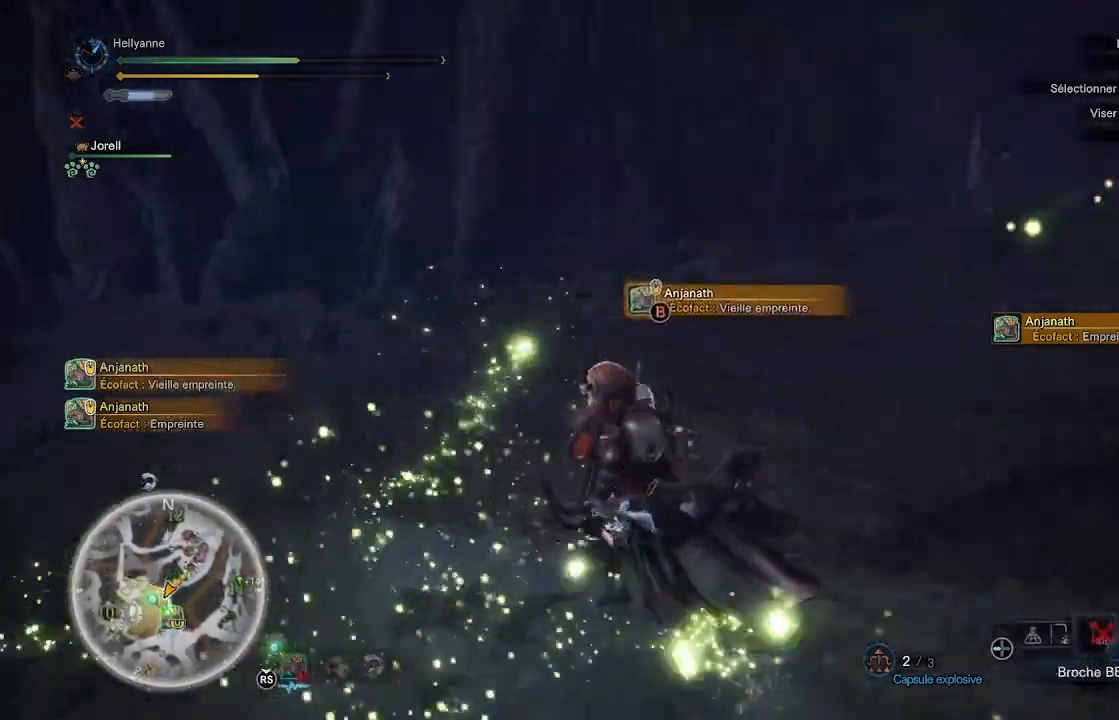
{"buttons": [], "left_stick": "up-left", "right_stick": "center", "events": [[33, "DPAD_RIGHT", "up"], [133, "DPAD_RIGHT", "down"], [233, "DPAD_RIGHT", "up"], [367, "DPAD_RIGHT", "down"], [500, "DPAD_RIGHT", "up"]]}
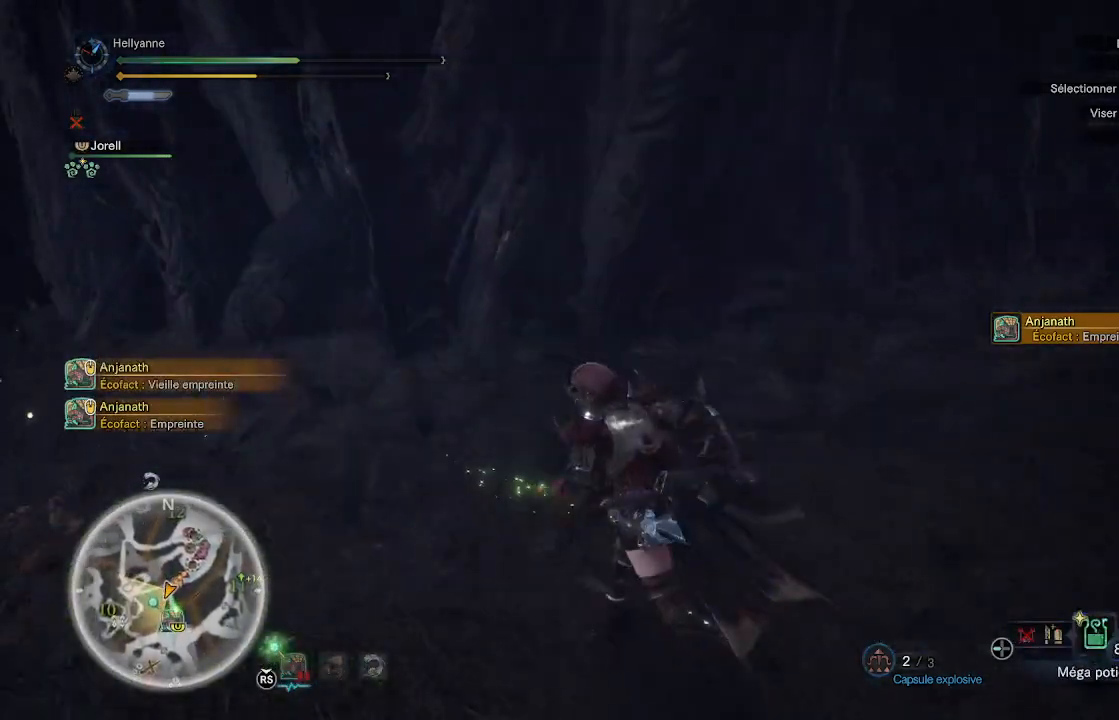
{"buttons": [], "left_stick": "up-left", "right_stick": "down-left", "events": [[167, "X", "down"], [267, "X", "up"], [500, "right_stick", "down-left"]]}
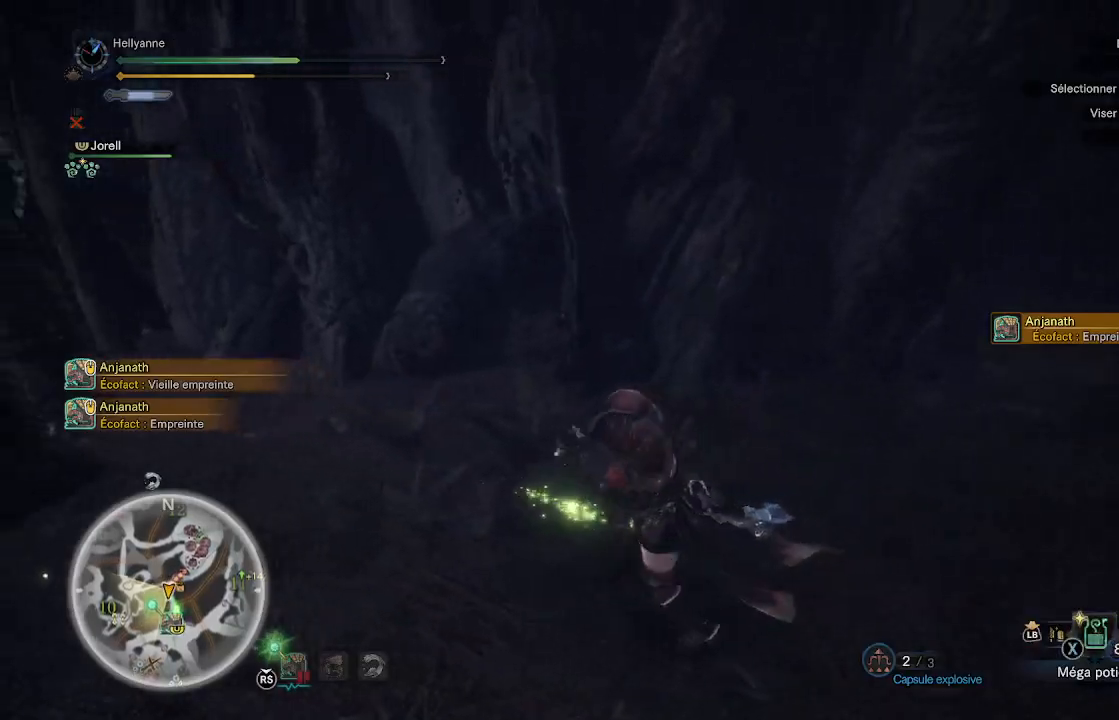
{"buttons": [], "left_stick": "up-left", "right_stick": "left", "events": [[33, "right_stick", "left"], [333, "right_stick", "center"], [433, "right_stick", "left"]]}
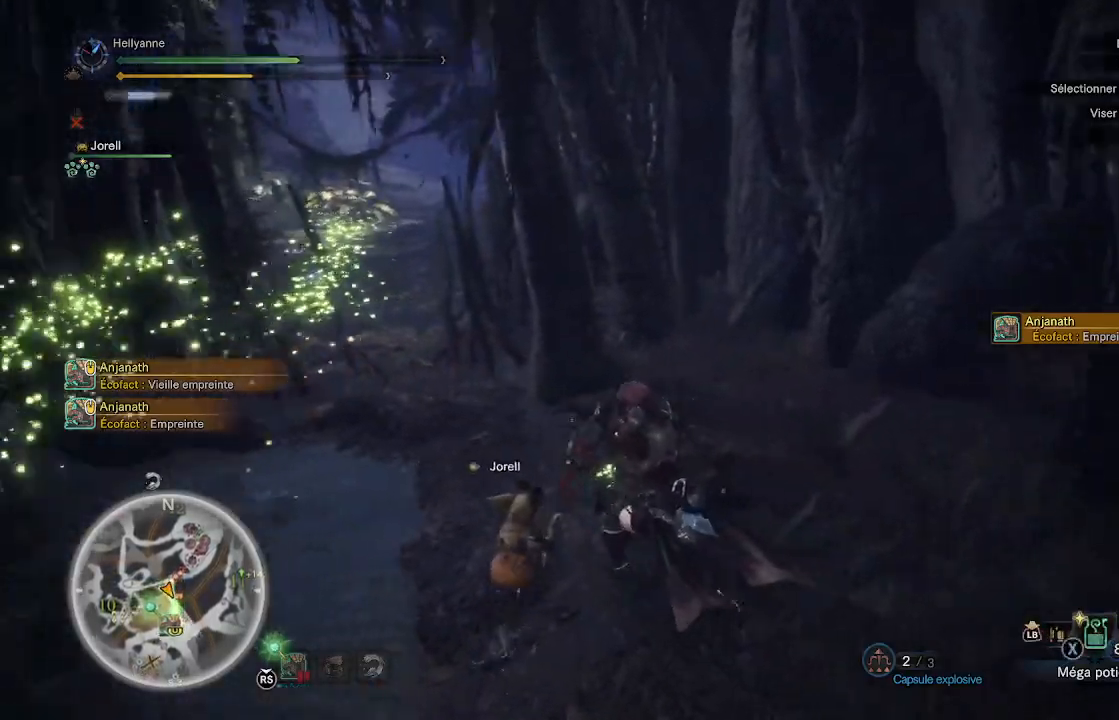
{"buttons": [], "left_stick": "up", "right_stick": "center", "events": [[133, "right_stick", "center"], [267, "left_stick", "up"]]}